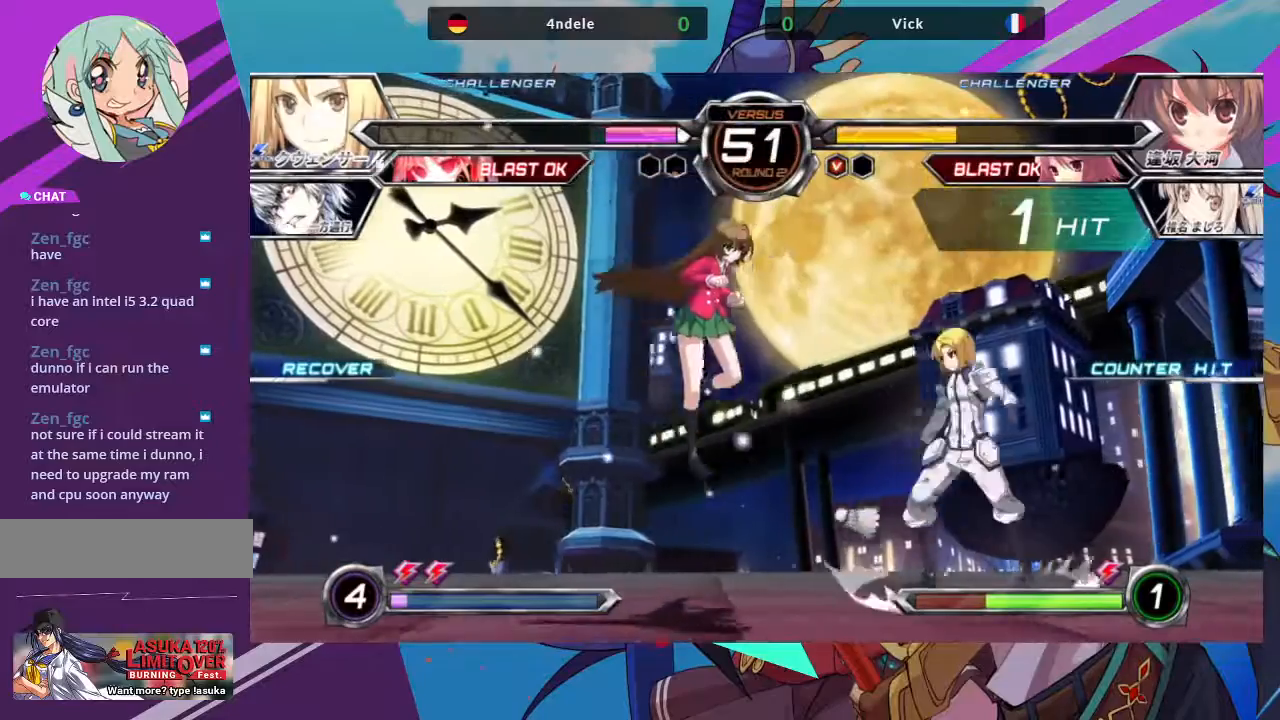
Gameplay with a controller (arcade stick); each line is a JSON object with the inputs held at the frame after it. "events" lists button and stick changes between this image and that frame as [ms after this image, input, new state], when the widget could be followed in between. Not read: L3 R3.
{"buttons": ["SQUARE"], "left_stick": "down-left", "events": [[183, "left_stick", "right"], [233, "left_stick", "center"], [300, "left_stick", "right"], [450, "left_stick", "down-left"], [483, "SQUARE", "down"]]}
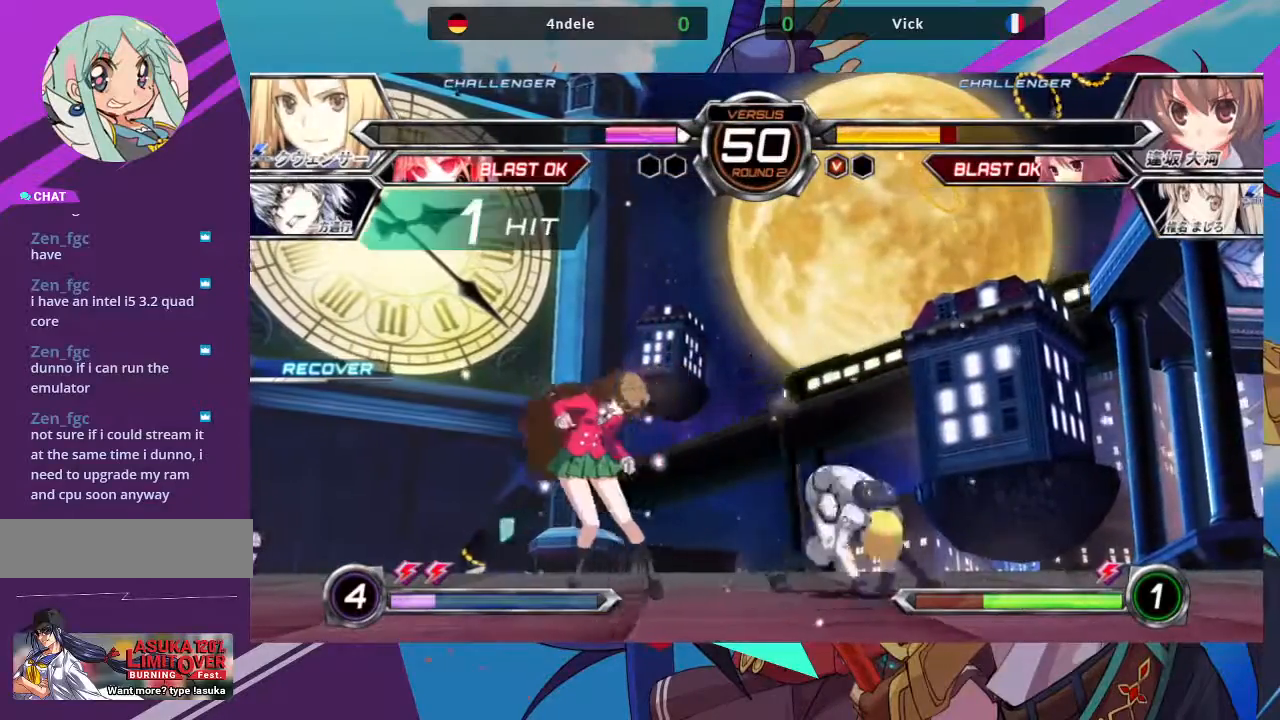
{"buttons": [], "left_stick": "left", "events": [[33, "SQUARE", "up"], [483, "left_stick", "left"]]}
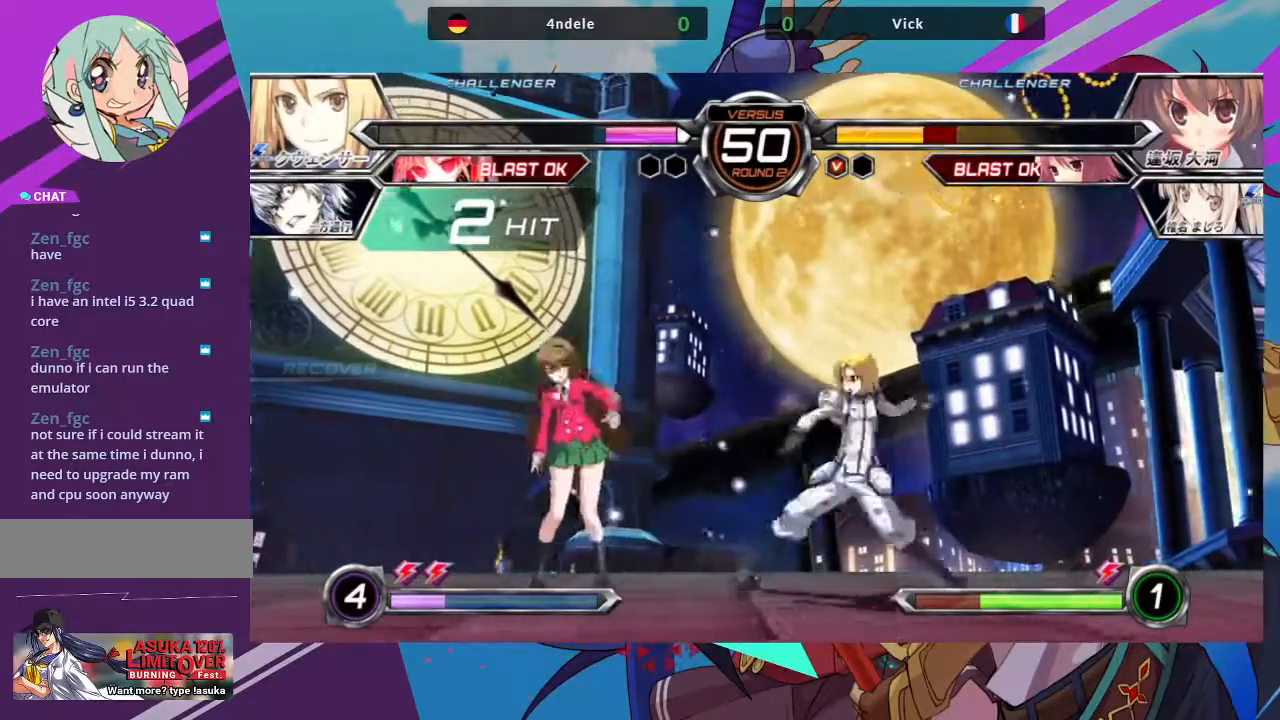
{"buttons": [], "left_stick": "left", "events": []}
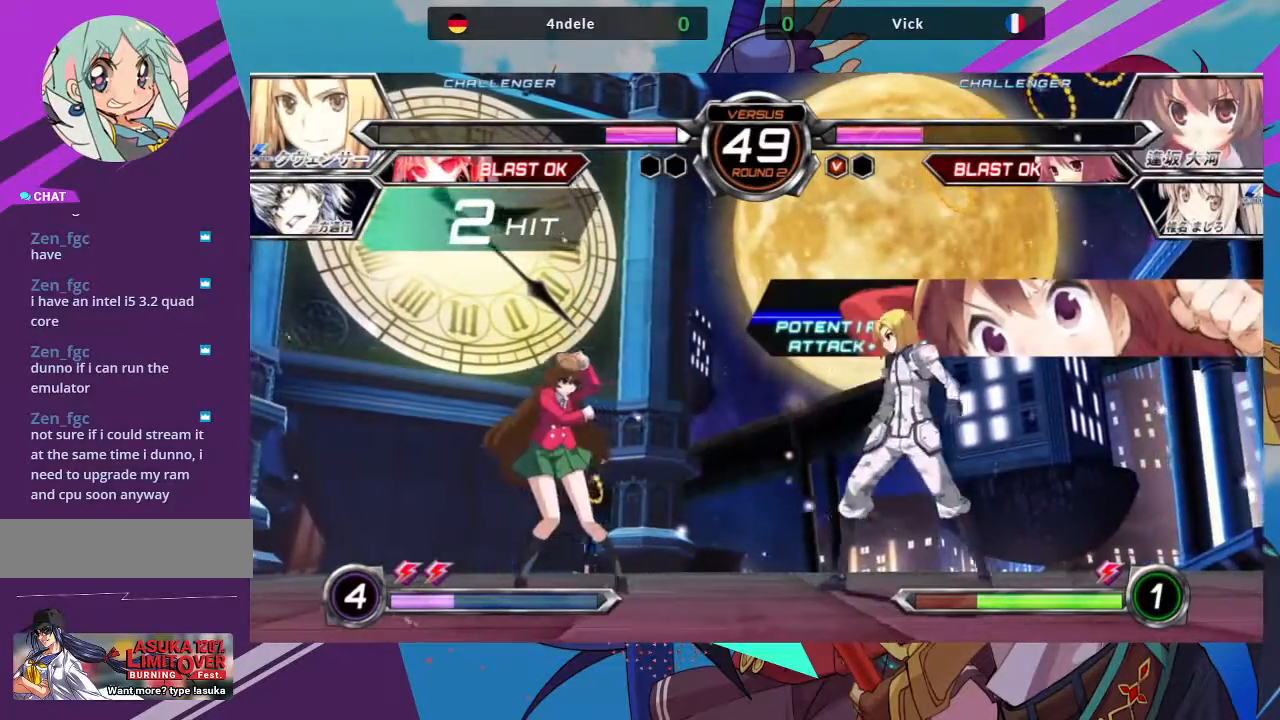
{"buttons": ["R1"], "left_stick": "center", "events": [[33, "left_stick", "center"], [83, "left_stick", "right"], [100, "R1", "down"], [383, "left_stick", "center"]]}
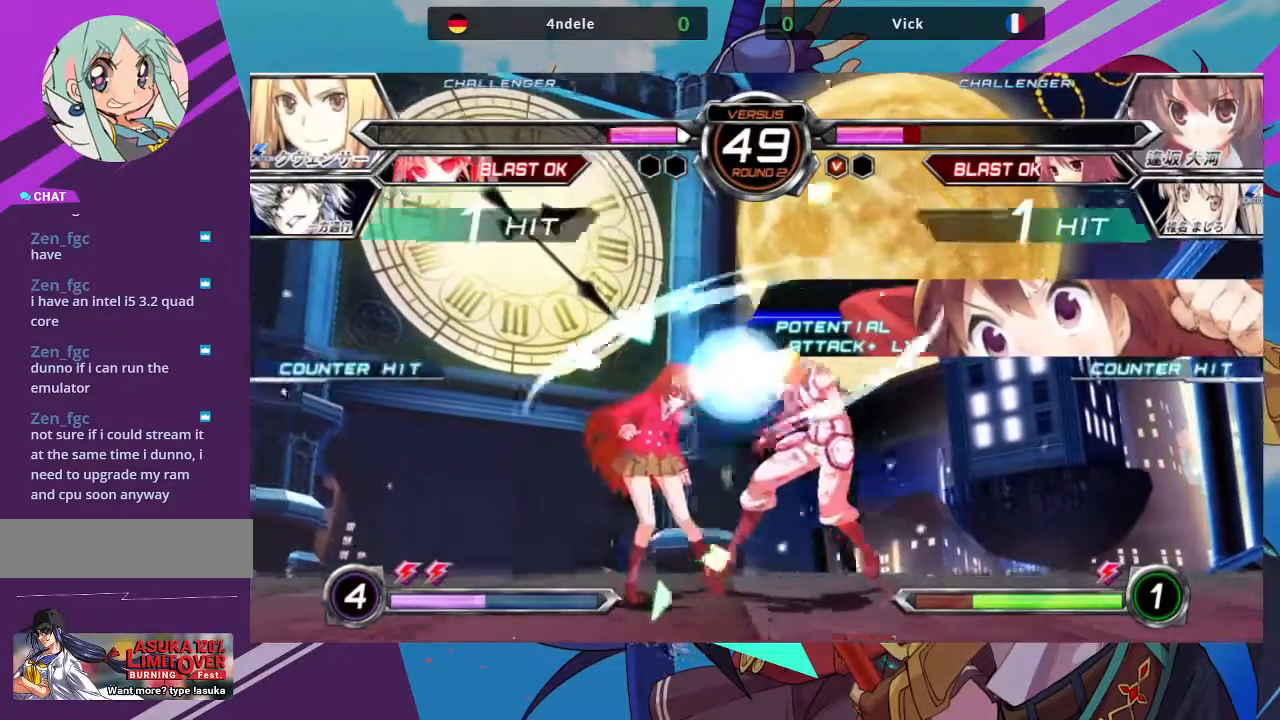
{"buttons": [], "left_stick": "down-left", "events": [[17, "left_stick", "left"], [100, "R1", "up"], [500, "left_stick", "down-left"]]}
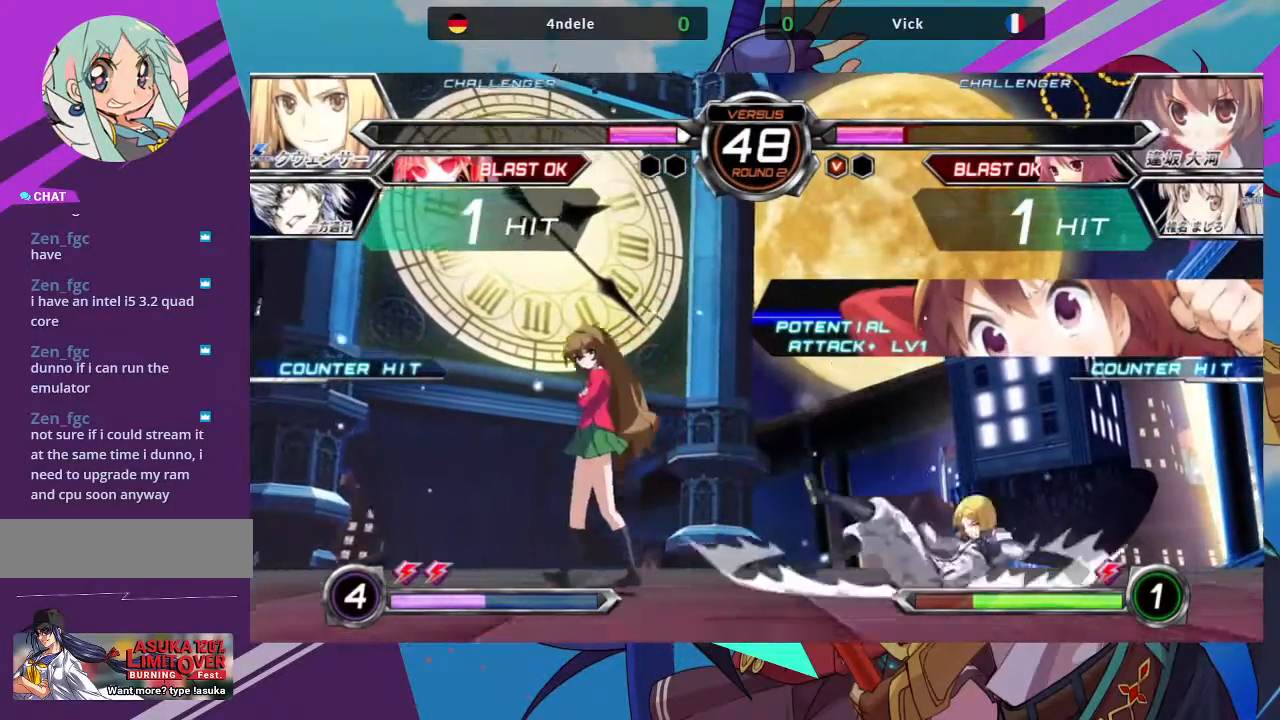
{"buttons": [], "left_stick": "up-right", "events": [[183, "left_stick", "center"], [250, "left_stick", "right"], [467, "left_stick", "up-right"]]}
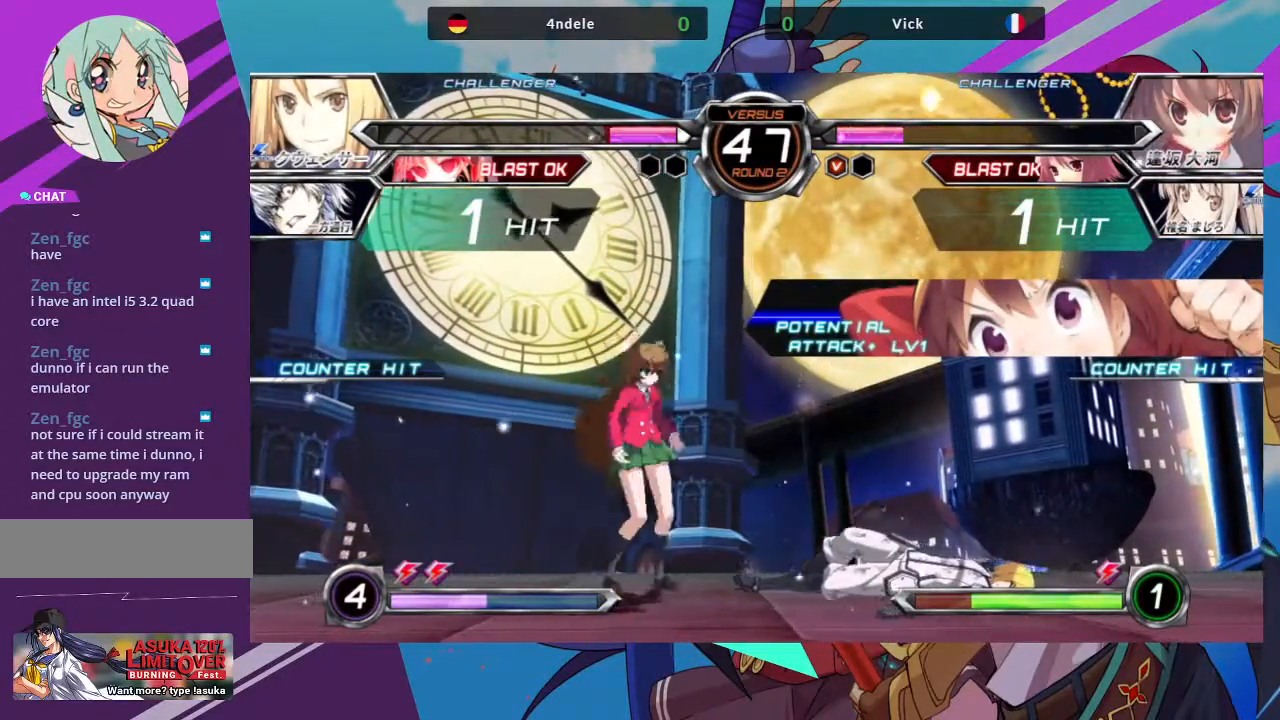
{"buttons": [], "left_stick": "center", "events": [[117, "left_stick", "center"], [317, "R1", "down"], [433, "R1", "up"]]}
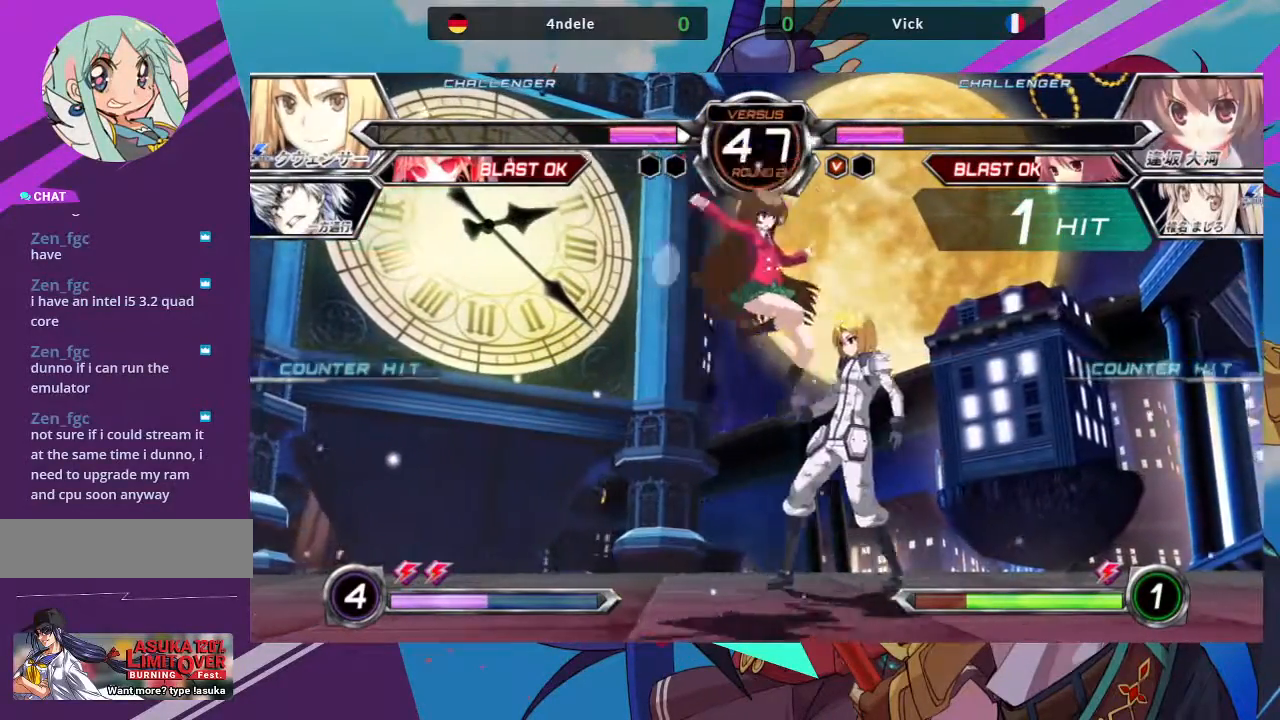
{"buttons": [], "left_stick": "down-left", "events": [[67, "left_stick", "down-left"], [300, "SQUARE", "down"], [450, "SQUARE", "up"]]}
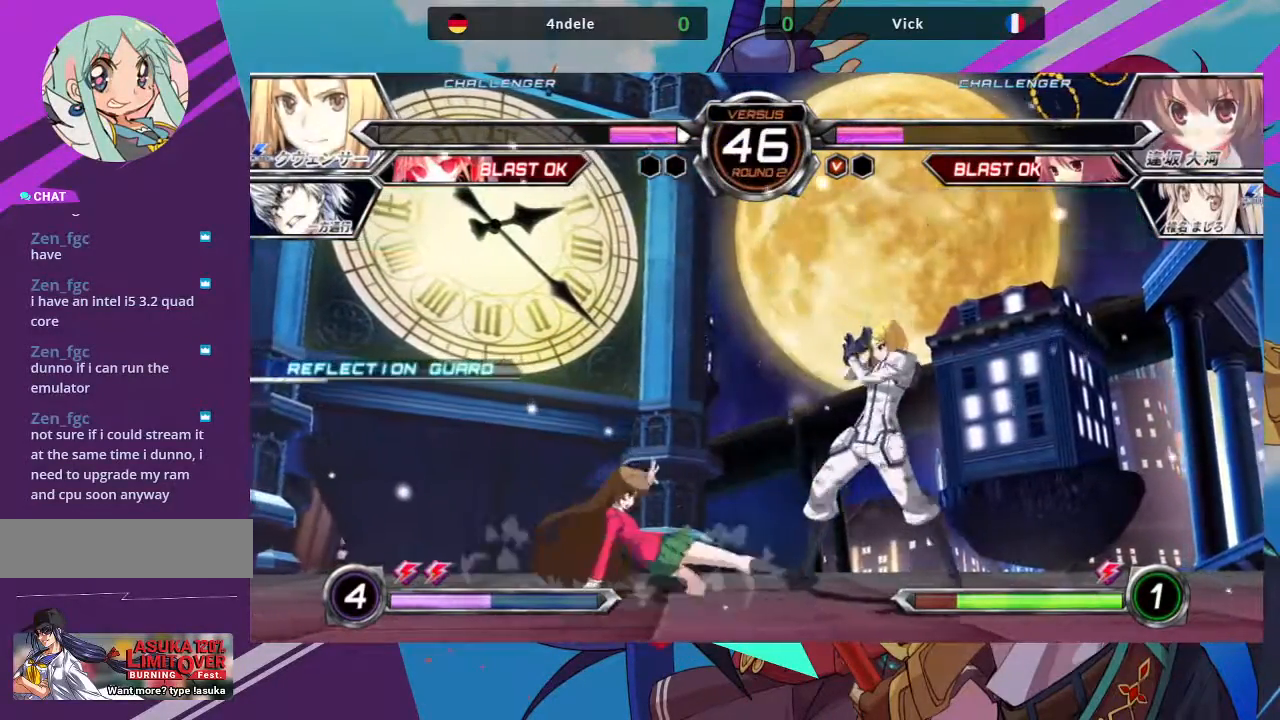
{"buttons": ["R1"], "left_stick": "center", "events": [[183, "R1", "down"], [250, "left_stick", "center"]]}
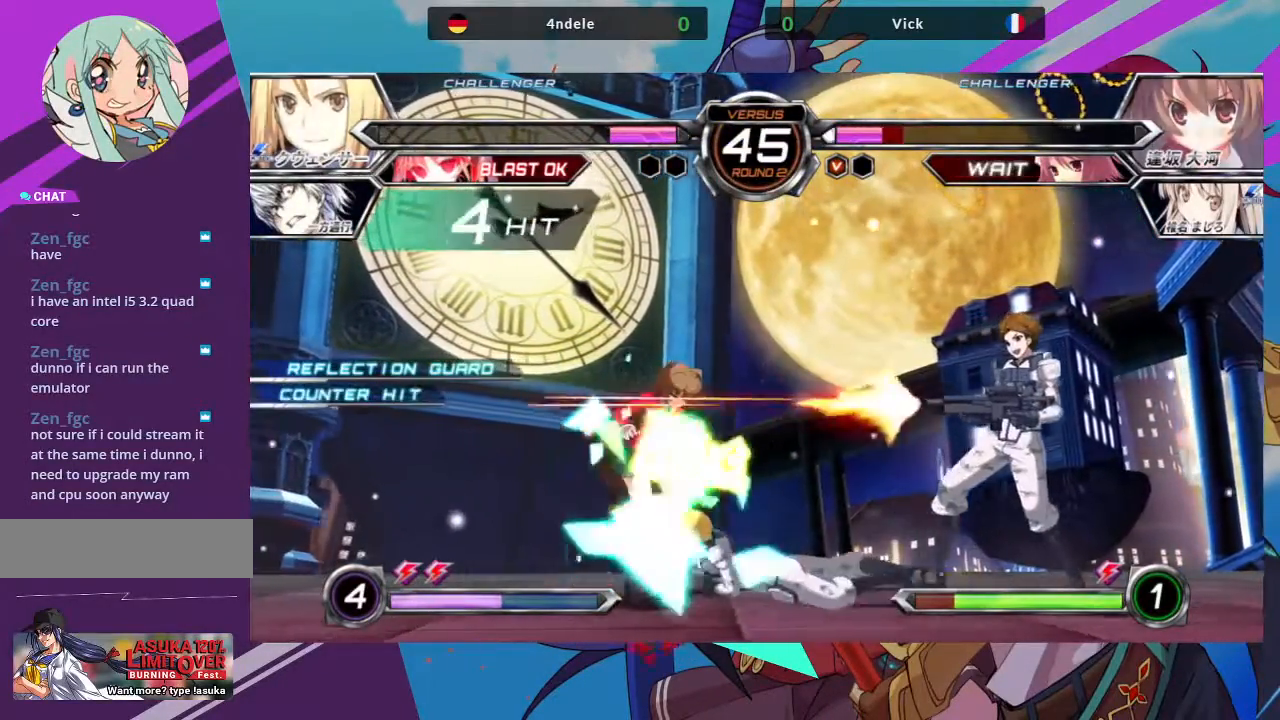
{"buttons": [], "left_stick": "down-left", "events": [[200, "left_stick", "down-left"], [267, "R1", "up"]]}
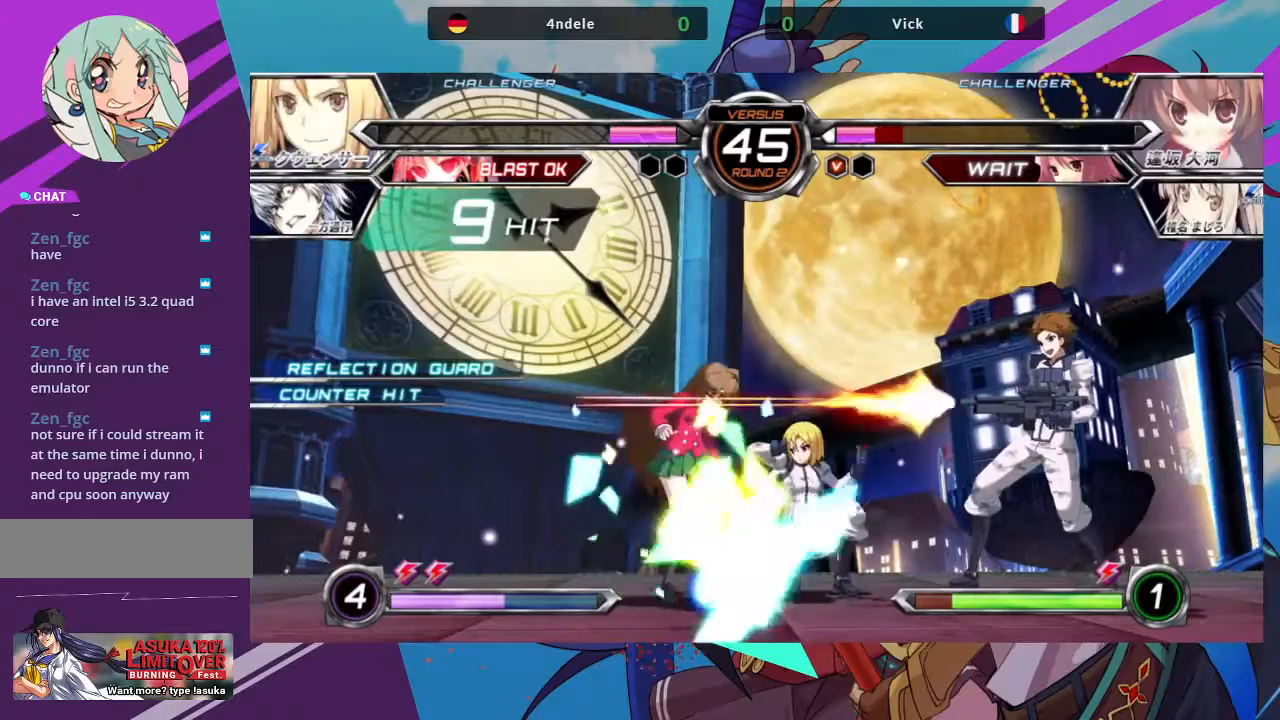
{"buttons": [], "left_stick": "down-left", "events": []}
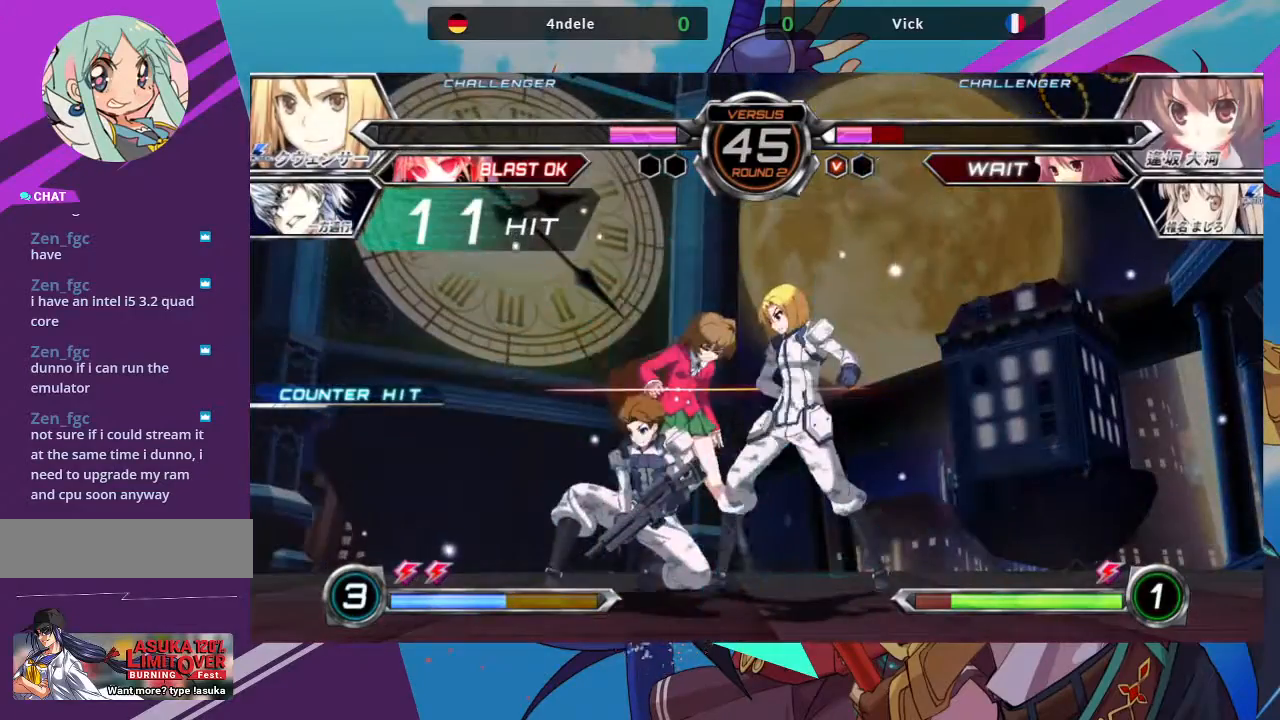
{"buttons": [], "left_stick": "down-left", "events": []}
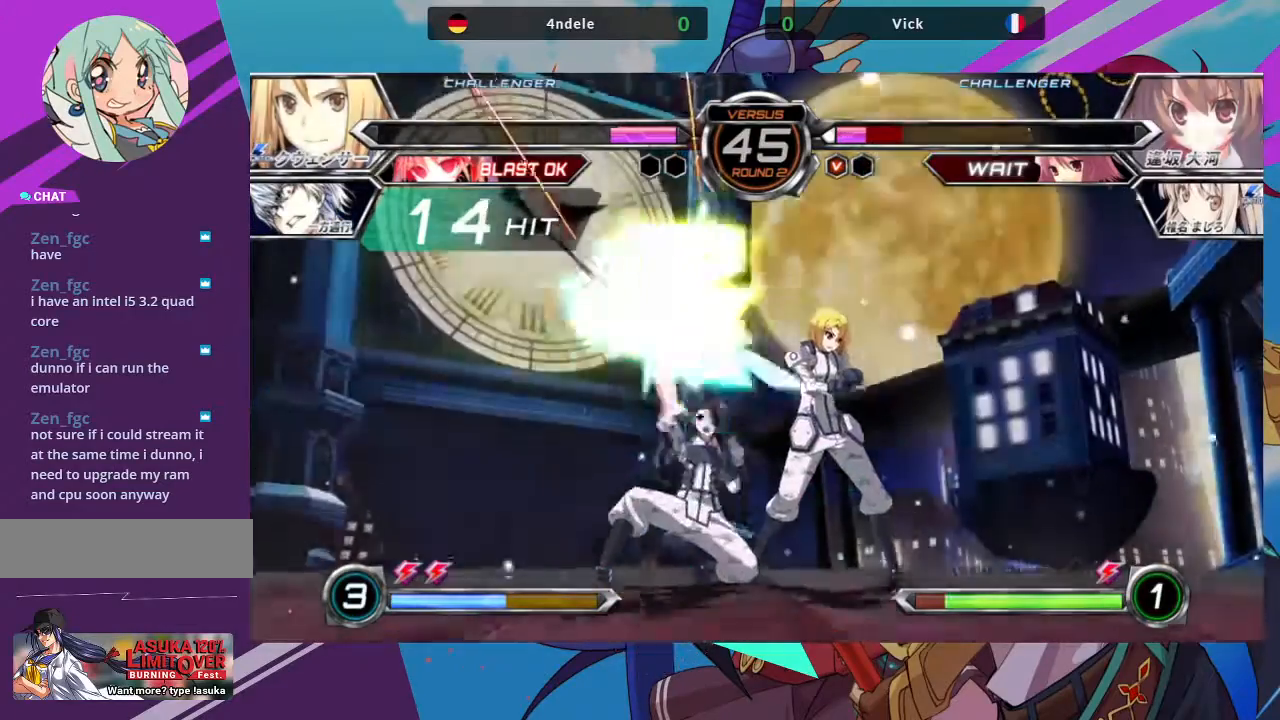
{"buttons": [], "left_stick": "left", "events": [[417, "left_stick", "left"]]}
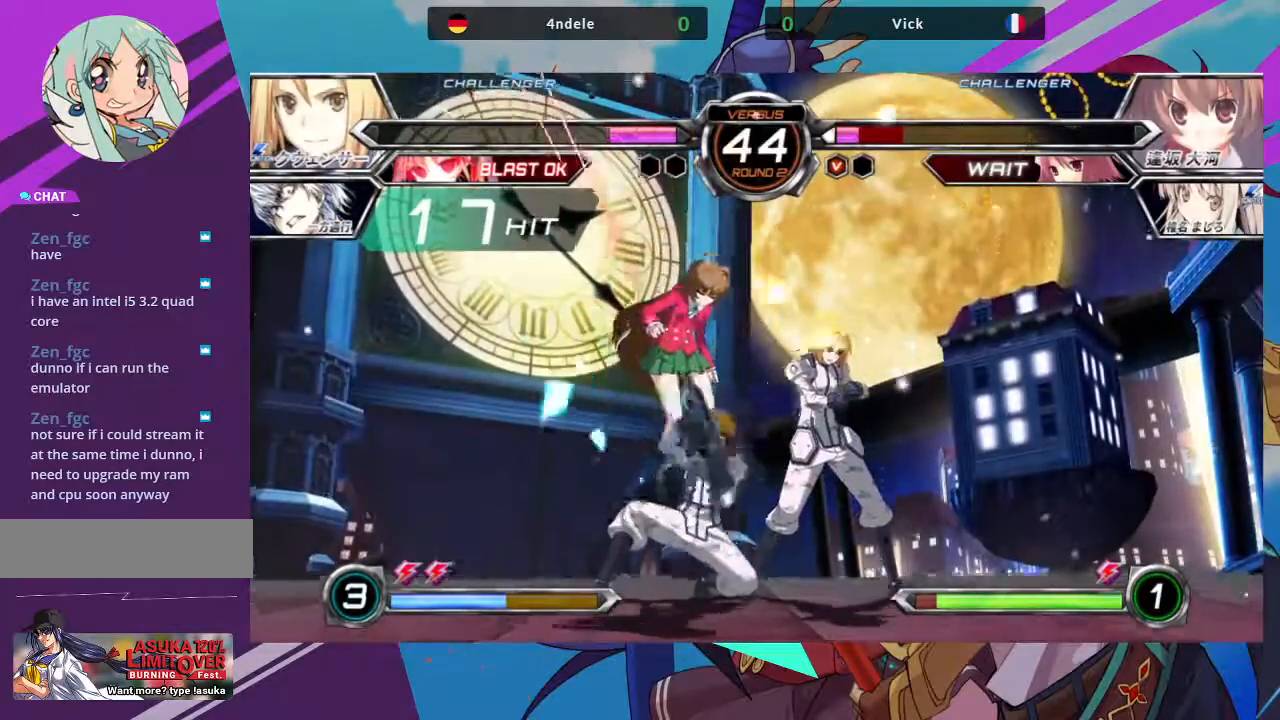
{"buttons": [], "left_stick": "left", "events": []}
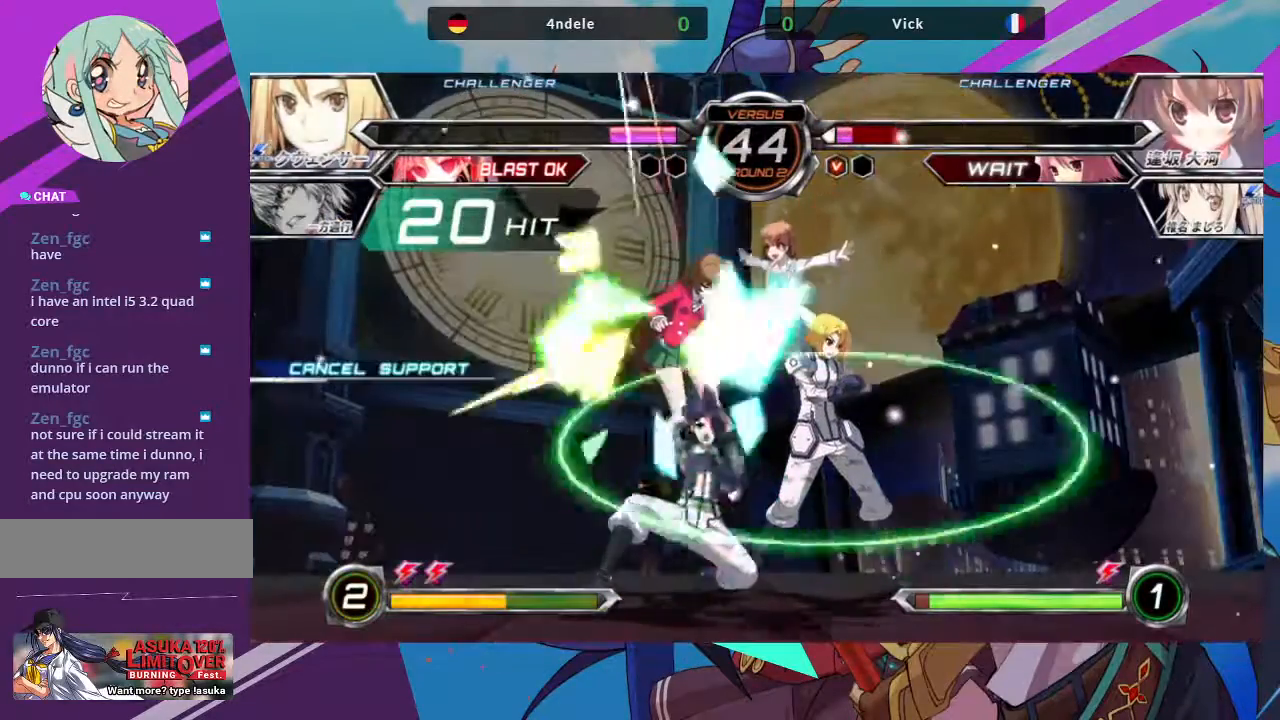
{"buttons": [], "left_stick": "left", "events": []}
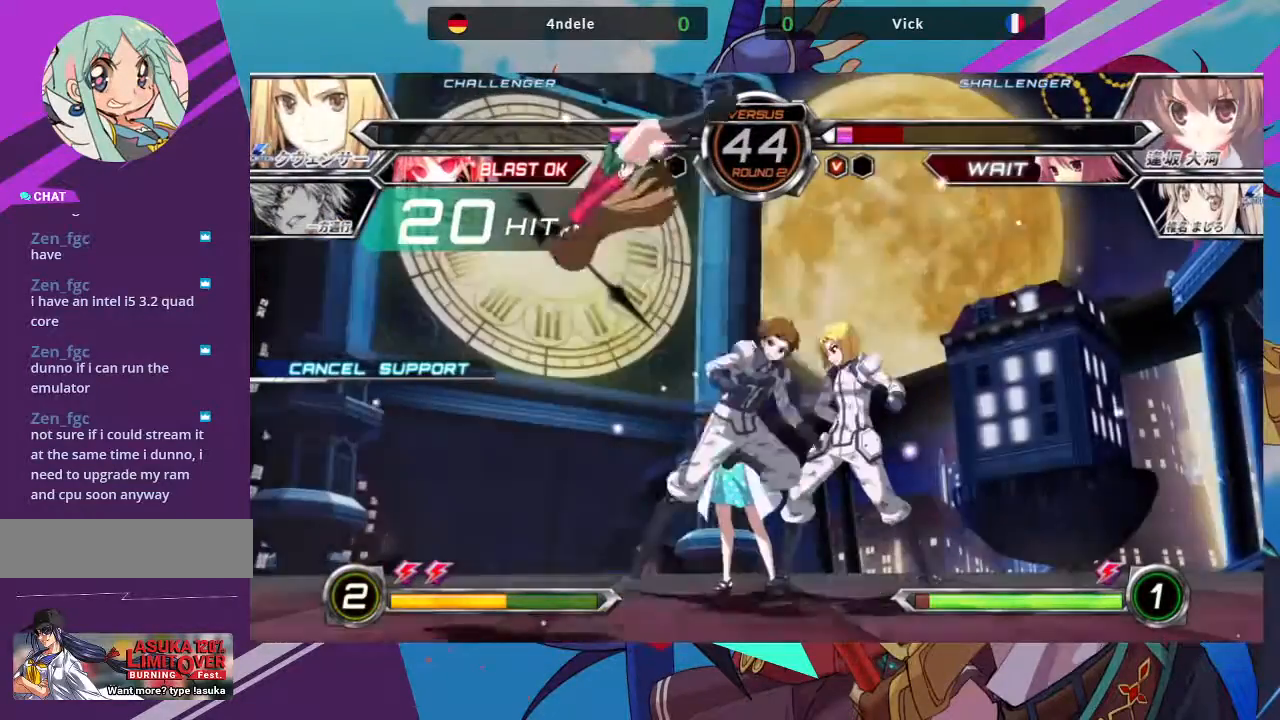
{"buttons": ["SQUARE"], "left_stick": "left", "events": [[67, "SQUARE", "down"], [233, "SQUARE", "up"], [483, "SQUARE", "down"]]}
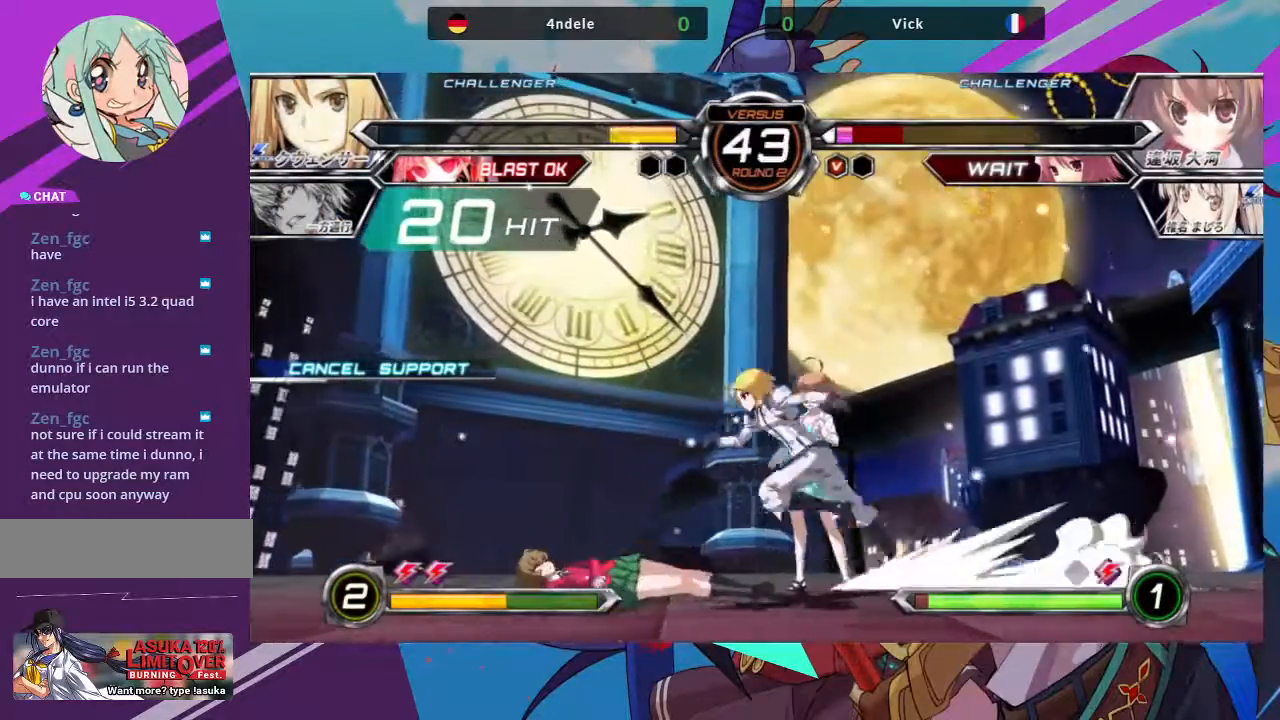
{"buttons": [], "left_stick": "down-left", "events": [[133, "SQUARE", "up"], [383, "left_stick", "down-left"]]}
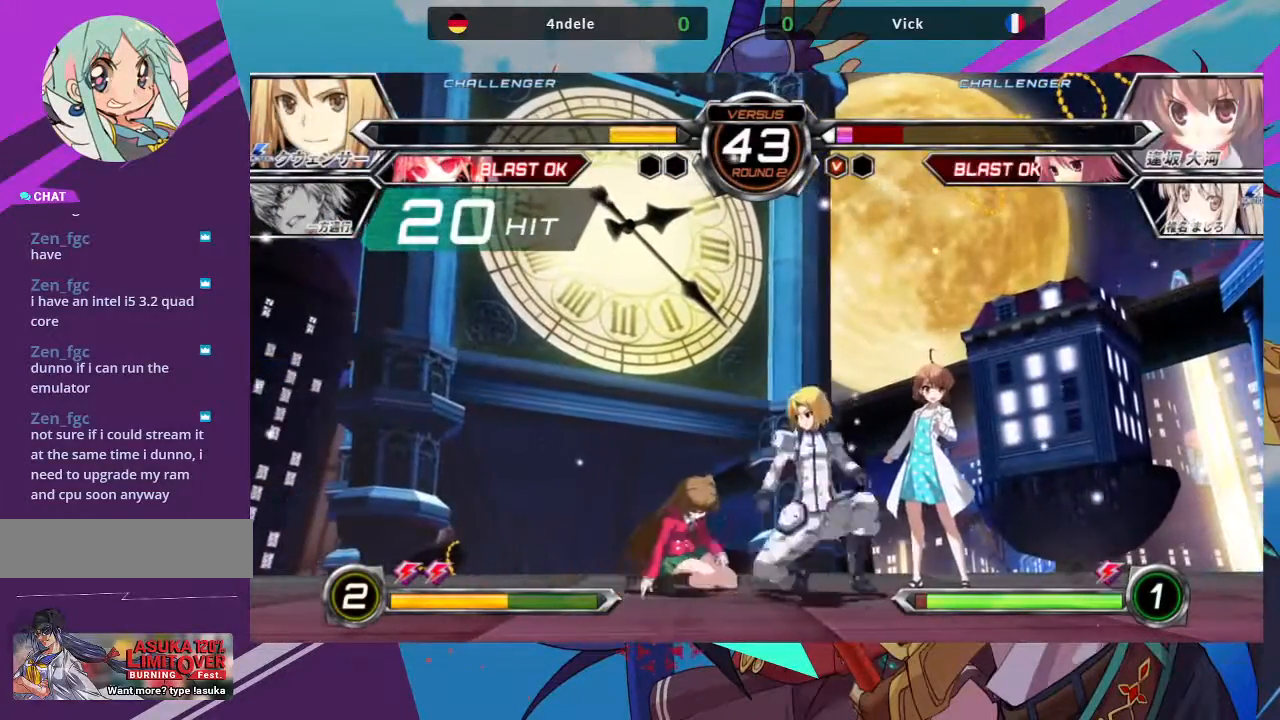
{"buttons": [], "left_stick": "down-left", "events": []}
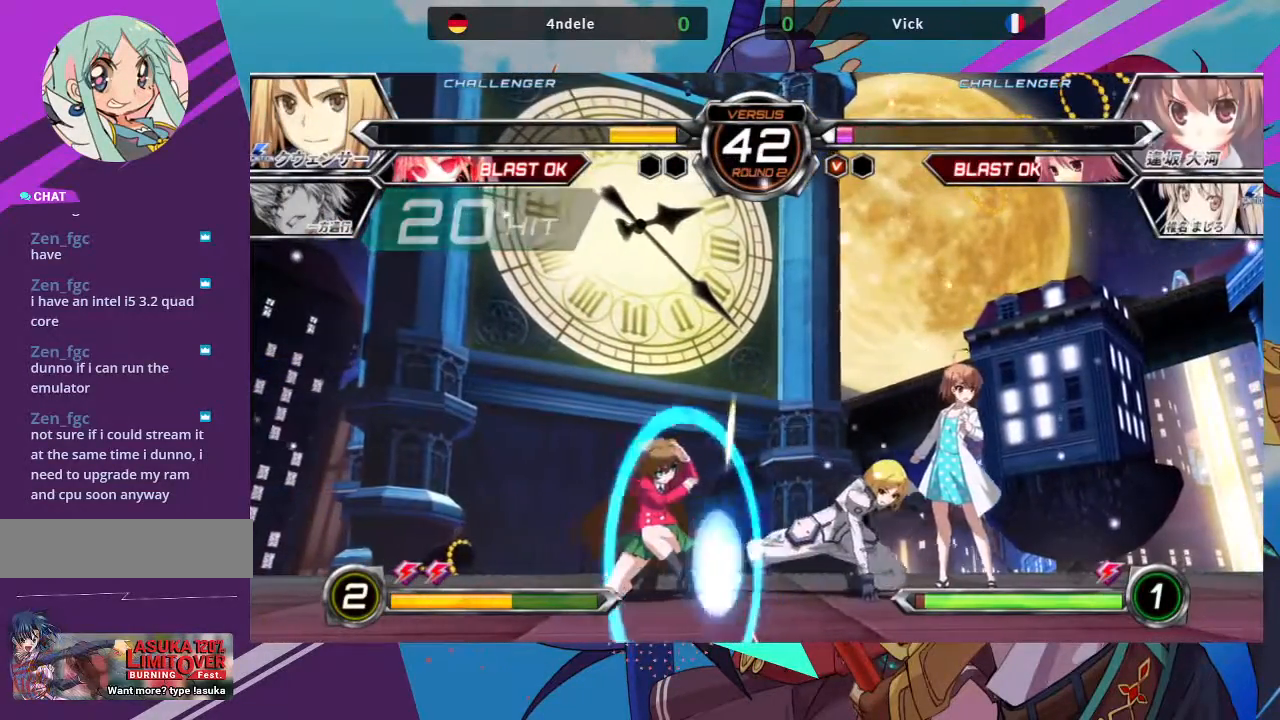
{"buttons": ["TRIANGLE"], "left_stick": "down-left", "events": [[483, "TRIANGLE", "down"]]}
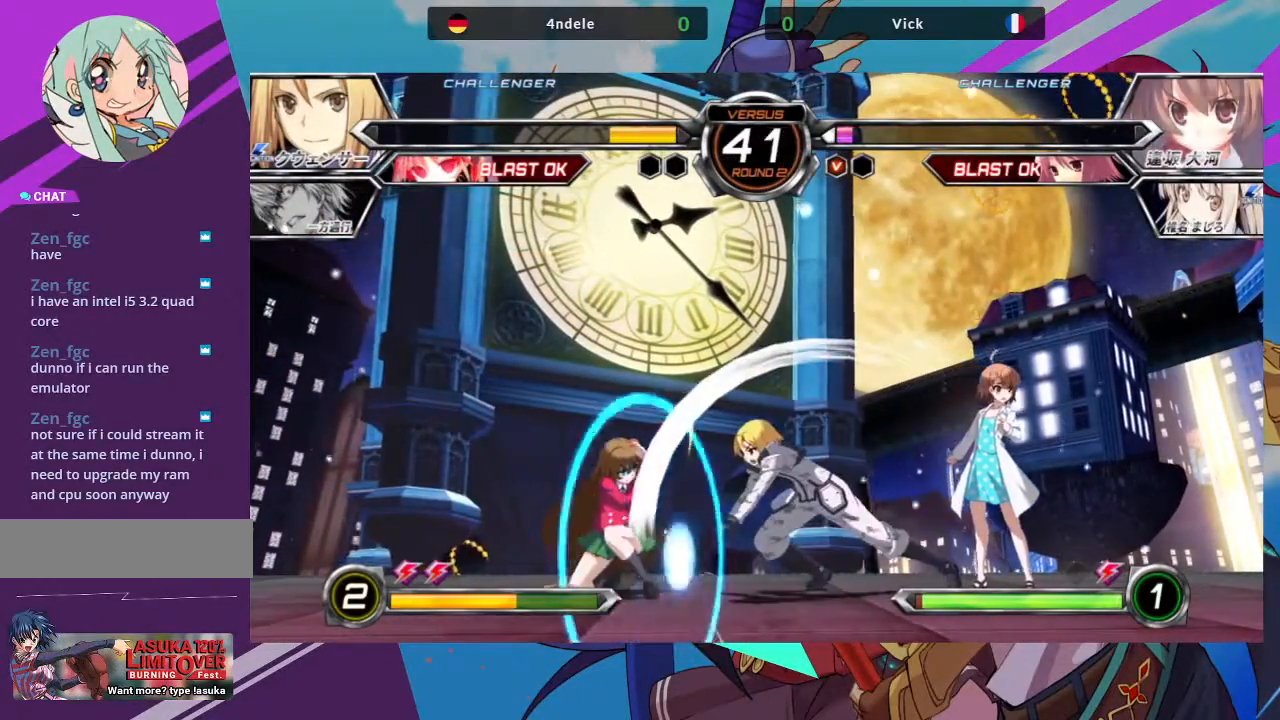
{"buttons": [], "left_stick": "left", "events": [[167, "TRIANGLE", "up"], [417, "left_stick", "left"]]}
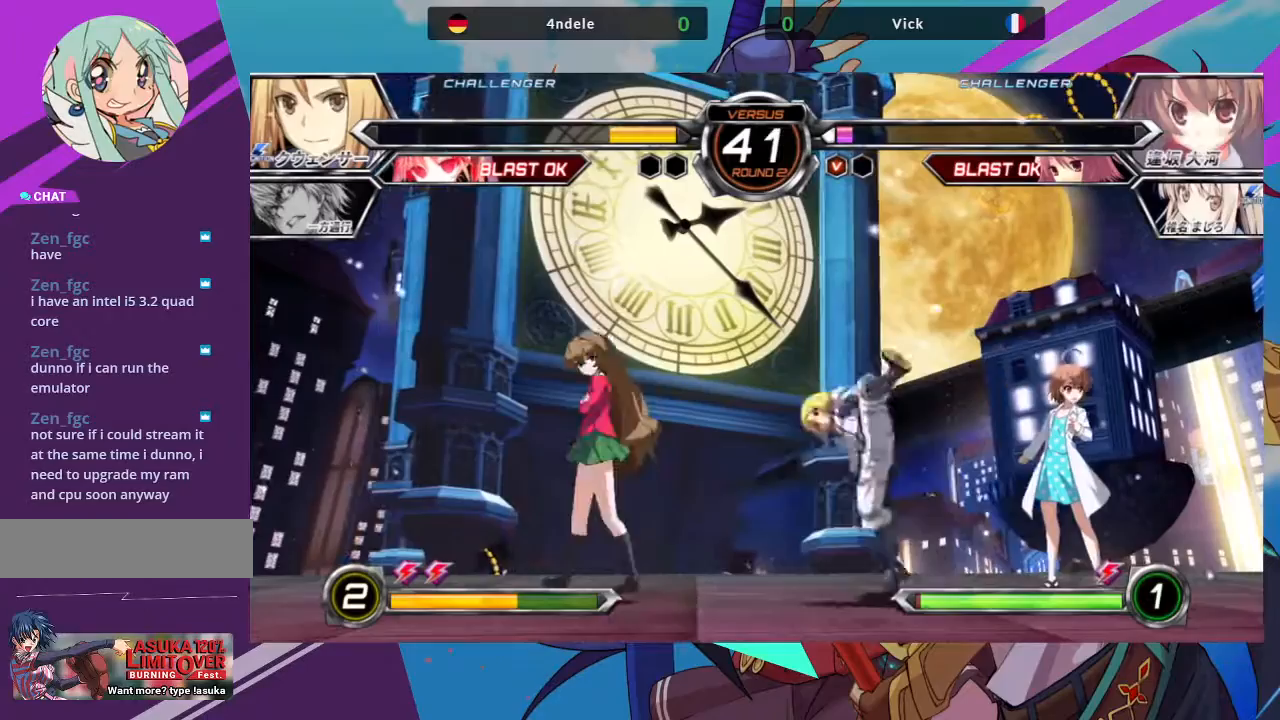
{"buttons": ["SQUARE"], "left_stick": "center", "events": [[17, "TRIANGLE", "down"], [33, "SQUARE", "down"], [117, "TRIANGLE", "up"], [133, "SQUARE", "up"], [200, "left_stick", "center"], [500, "SQUARE", "down"]]}
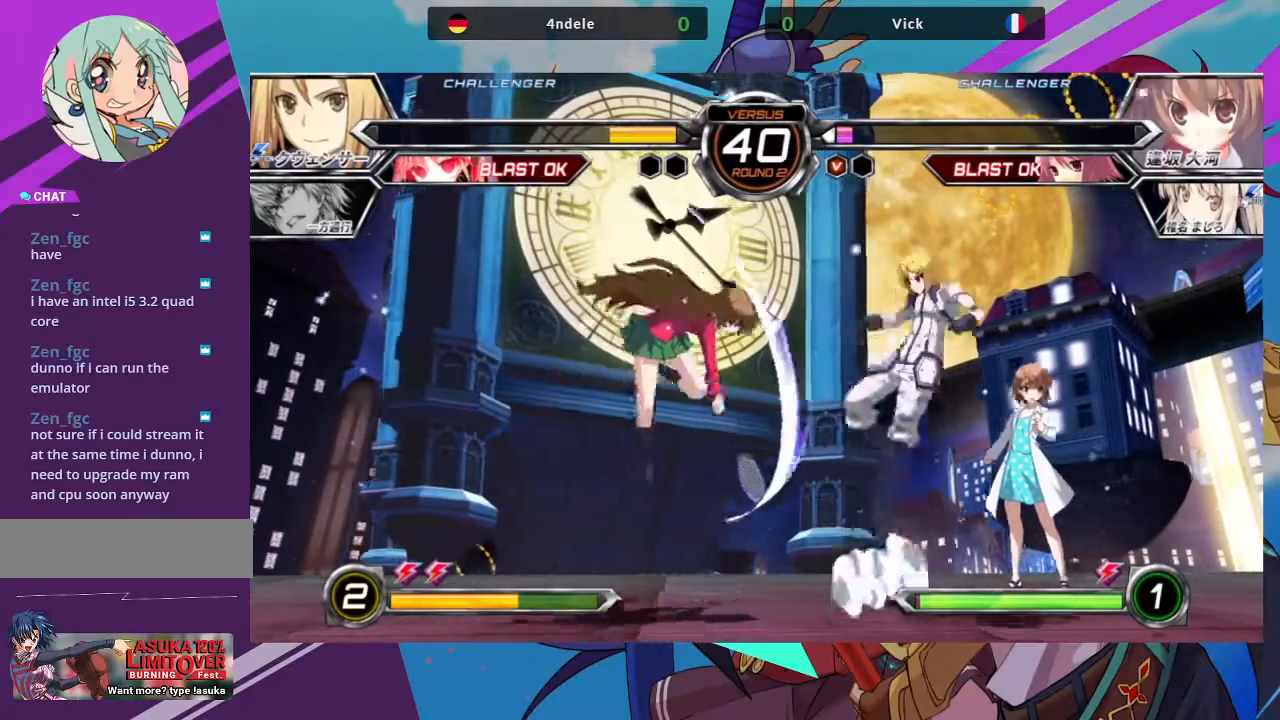
{"buttons": [], "left_stick": "down-left", "events": [[33, "left_stick", "down-left"], [100, "SQUARE", "up"]]}
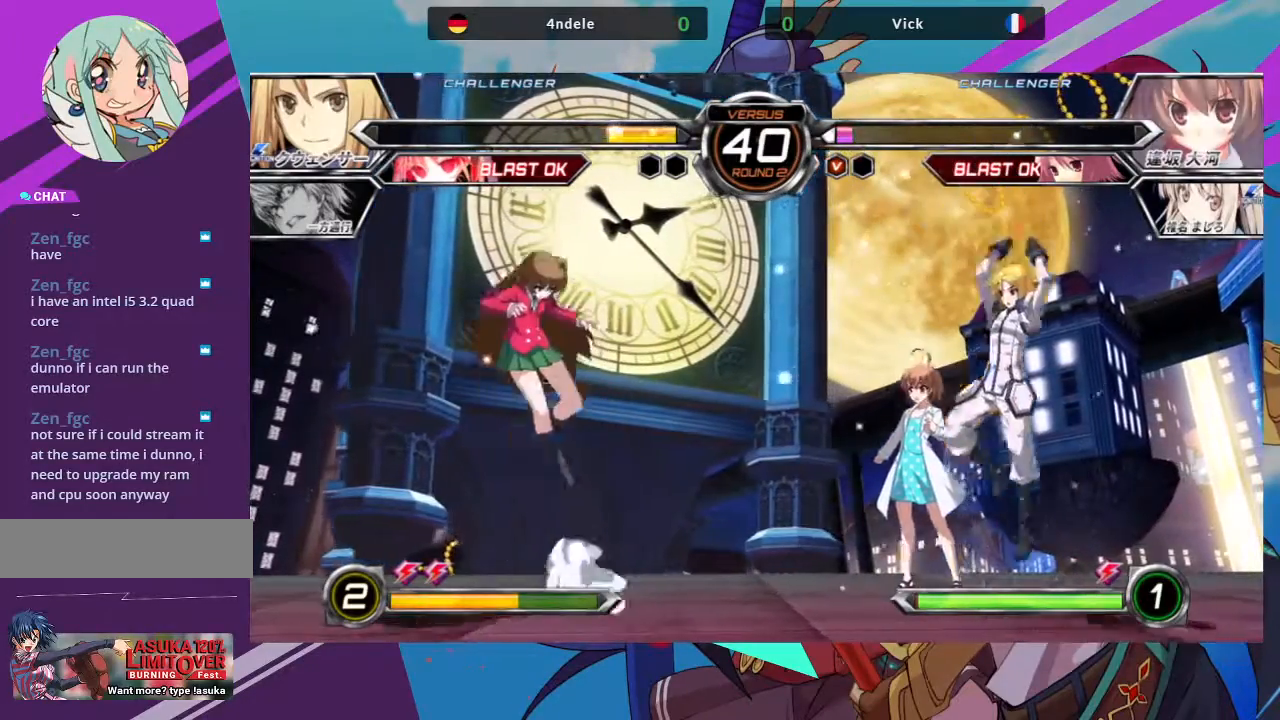
{"buttons": [], "left_stick": "left", "events": [[50, "left_stick", "right"], [117, "left_stick", "center"], [200, "left_stick", "right"], [300, "left_stick", "center"], [417, "left_stick", "left"]]}
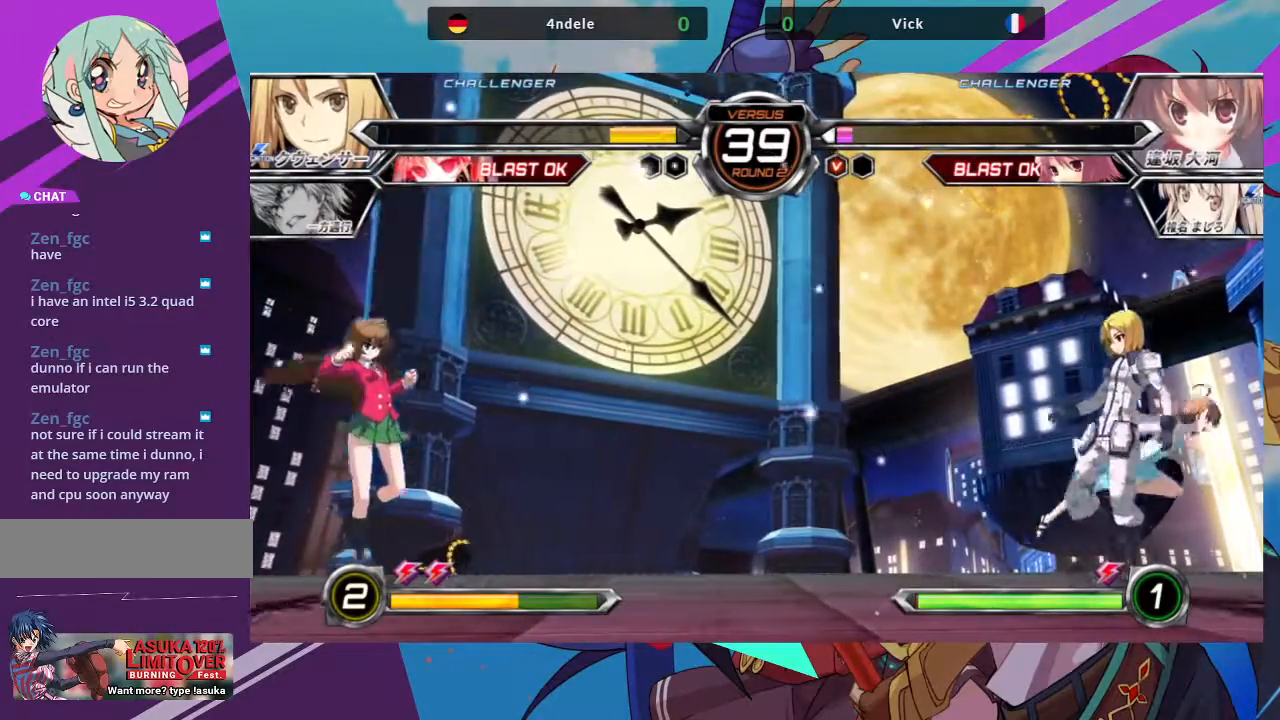
{"buttons": [], "left_stick": "right", "events": [[200, "left_stick", "center"], [250, "left_stick", "right"], [317, "left_stick", "center"], [400, "left_stick", "right"]]}
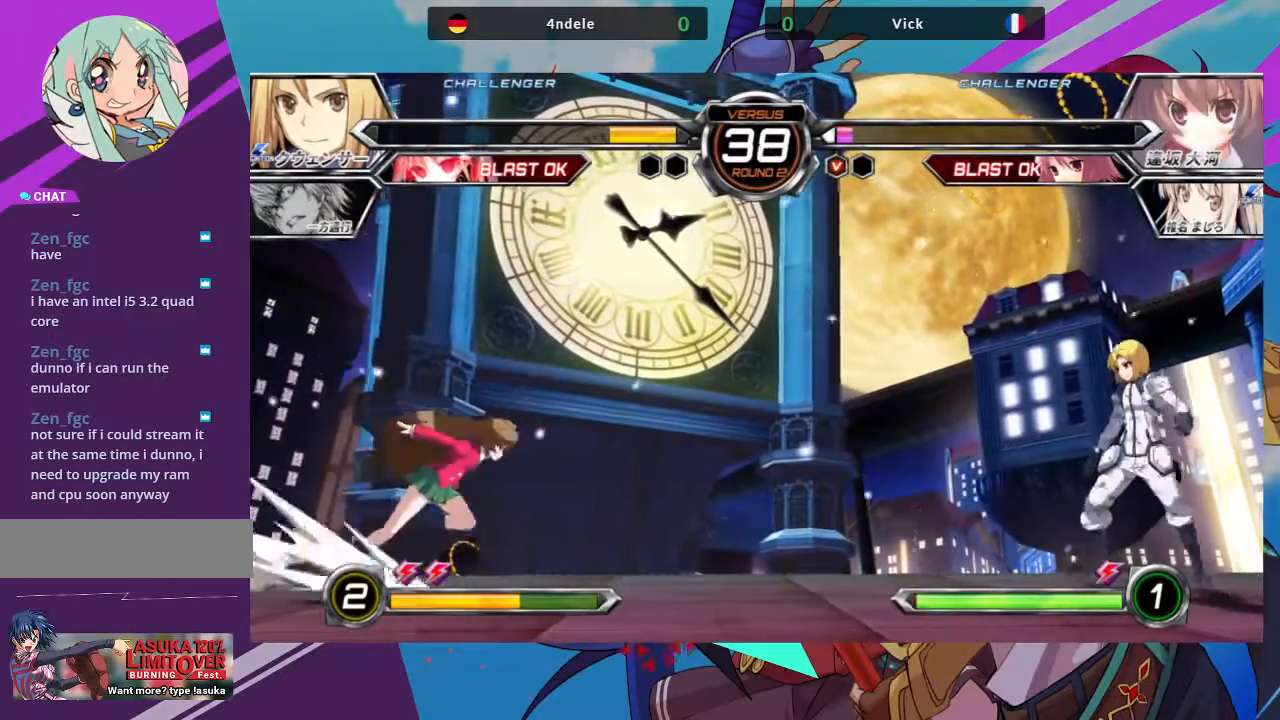
{"buttons": [], "left_stick": "down-left"}
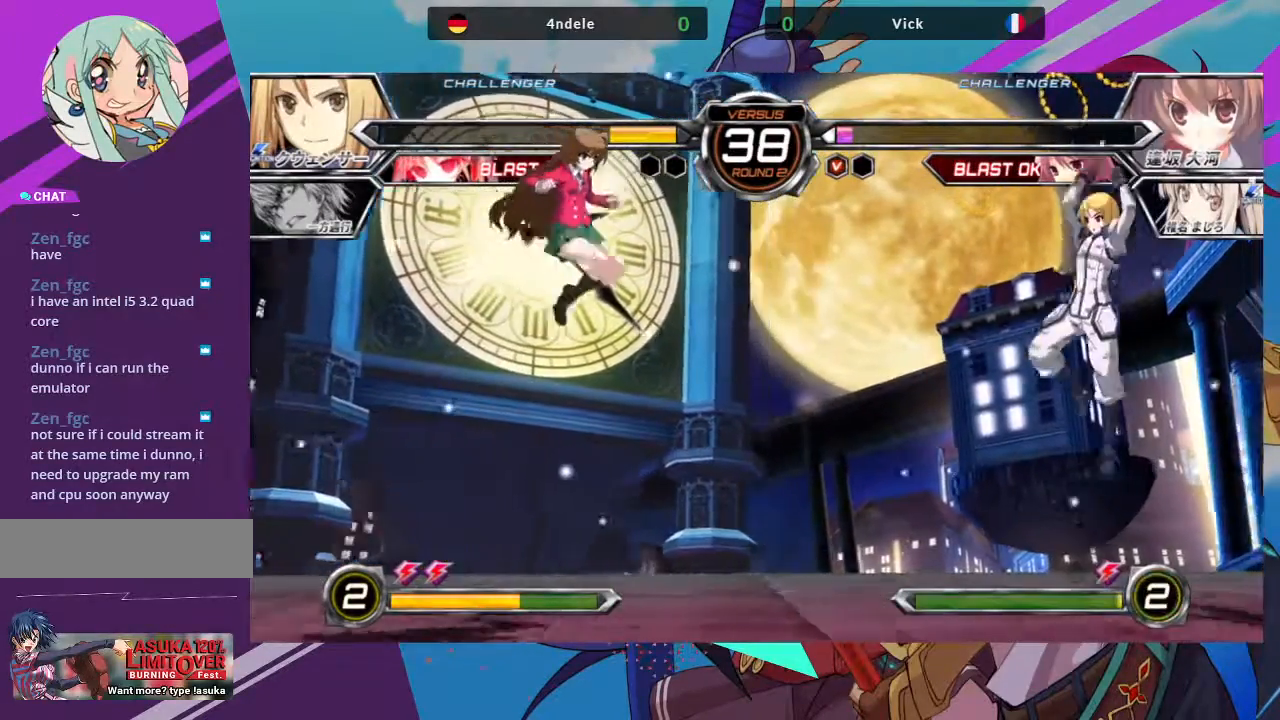
{"buttons": [], "left_stick": "down-left", "events": []}
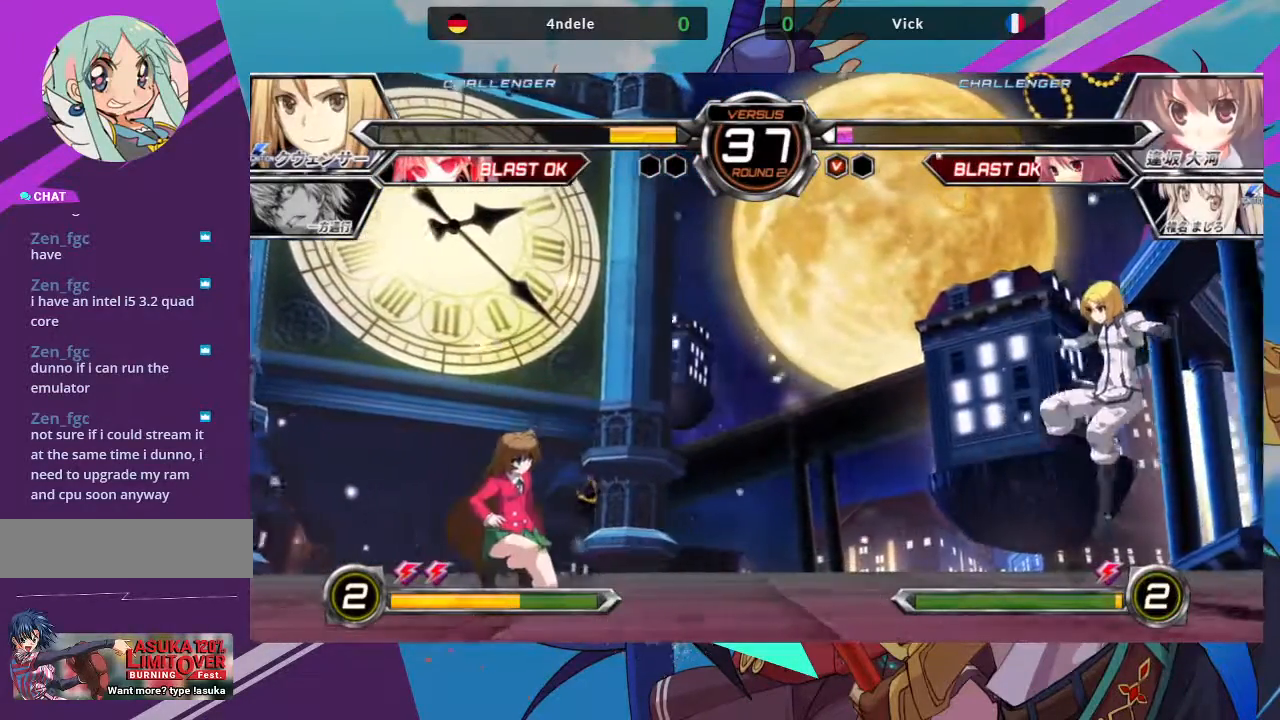
{"buttons": [], "left_stick": "right", "events": [[200, "left_stick", "center"], [300, "left_stick", "right"], [383, "left_stick", "center"], [450, "left_stick", "right"]]}
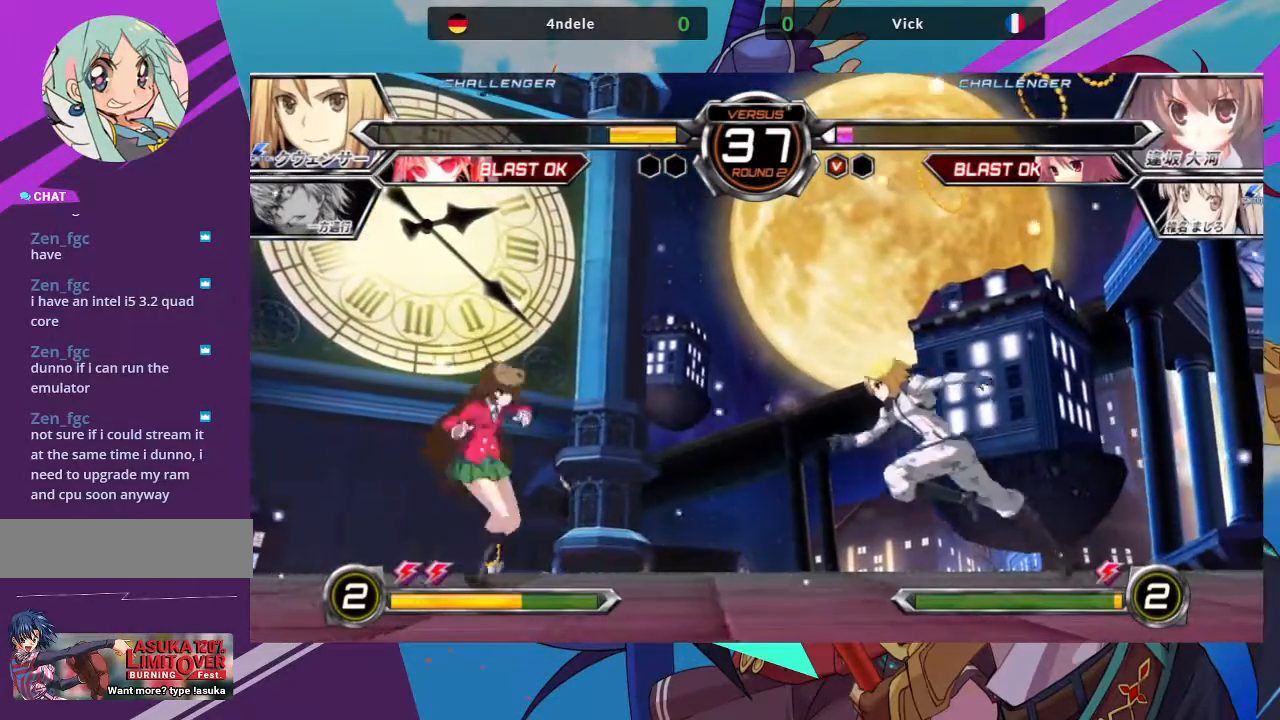
{"buttons": [], "left_stick": "down-left", "events": [[200, "TRIANGLE", "down"], [200, "left_stick", "up-left"], [267, "SQUARE", "down"], [283, "TRIANGLE", "up"], [350, "left_stick", "down-left"], [433, "SQUARE", "up"]]}
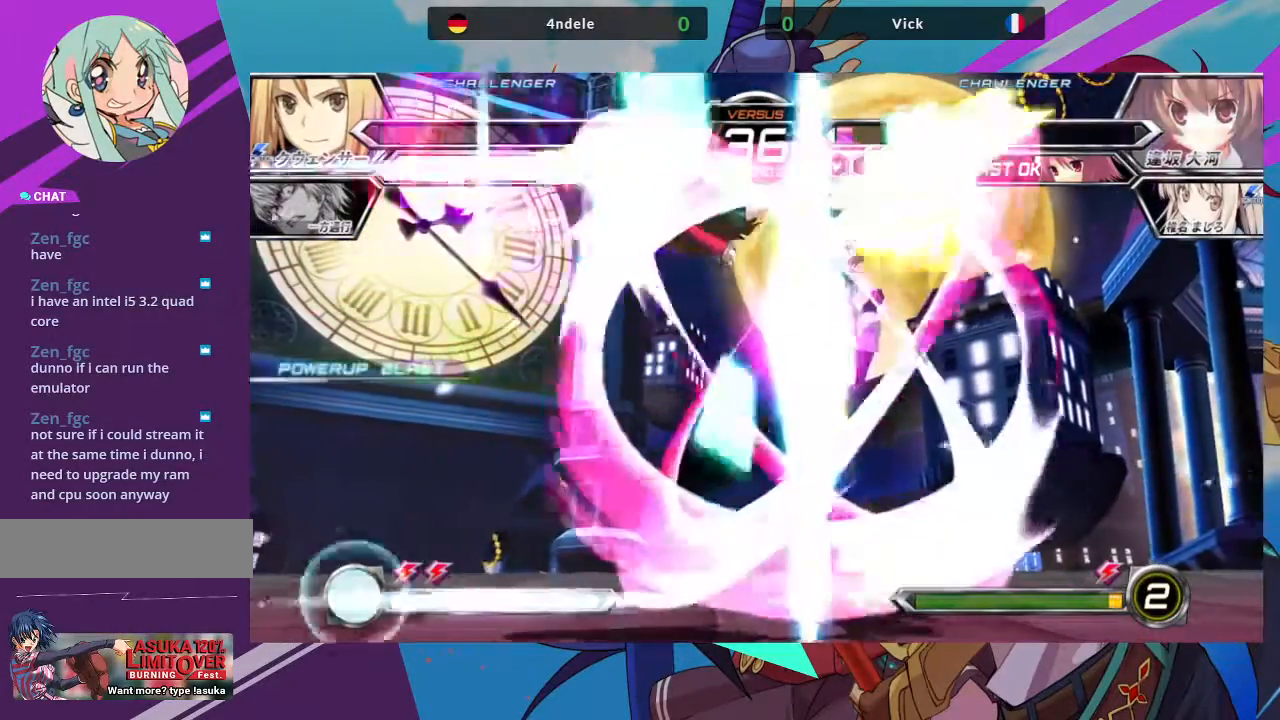
{"buttons": [], "left_stick": "center", "events": [[117, "R1", "down"], [267, "R1", "up"], [483, "left_stick", "center"]]}
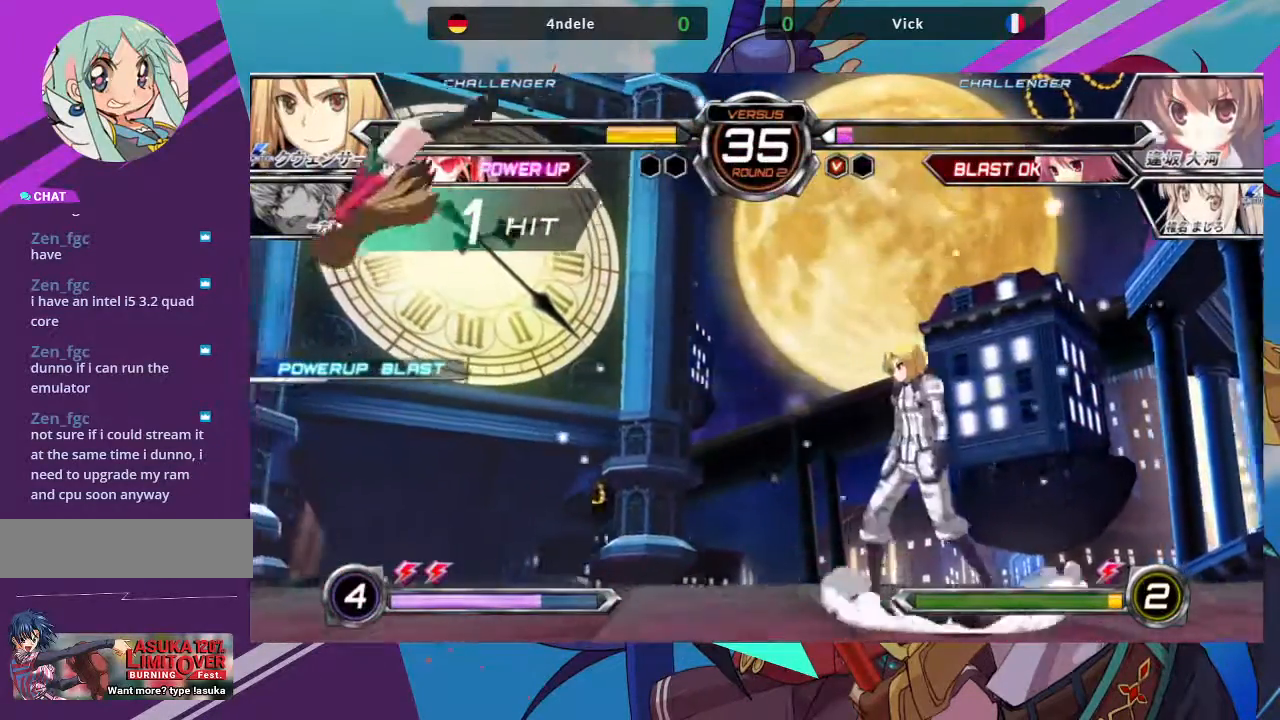
{"buttons": [], "left_stick": "right", "events": [[33, "left_stick", "right"], [117, "SQUARE", "down"], [300, "SQUARE", "up"]]}